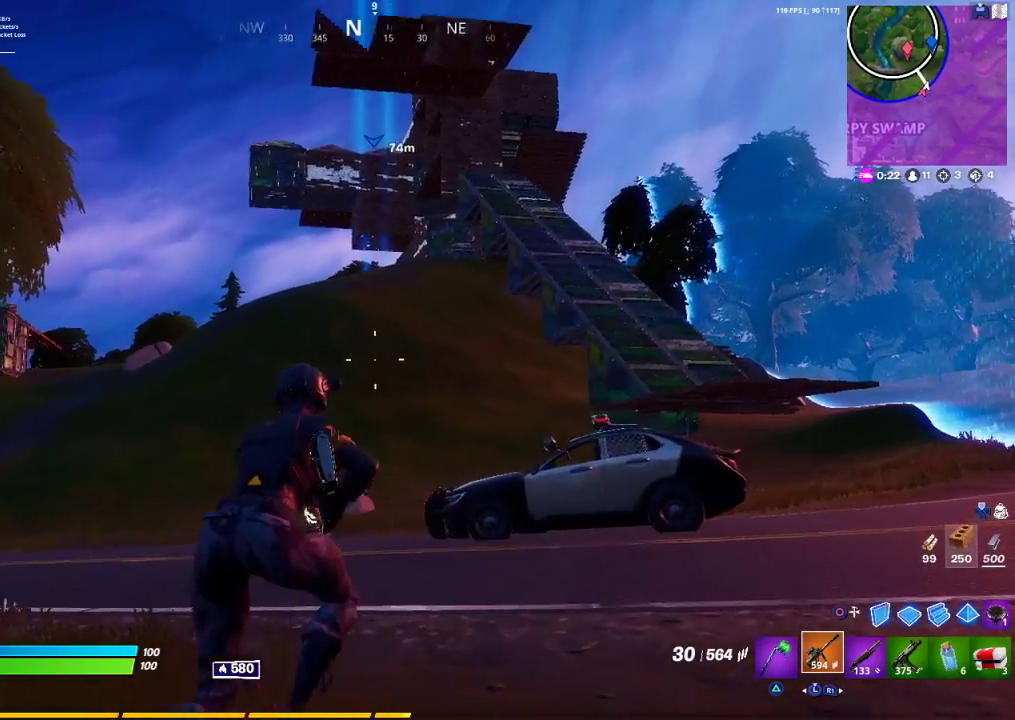
Gameplay with a controller (PlayStation layout); each line is a JSON object with the inputs held at the frame after it. "events" lists button and stick changes between this image and that frame as [ms after this image, input, new state], when the widget could be followed in between. Not read: TOUCHPAD.
{"buttons": [], "left_stick": "up-right", "right_stick": "center", "events": [[33, "right_stick", "down-left"], [167, "right_stick", "center"]]}
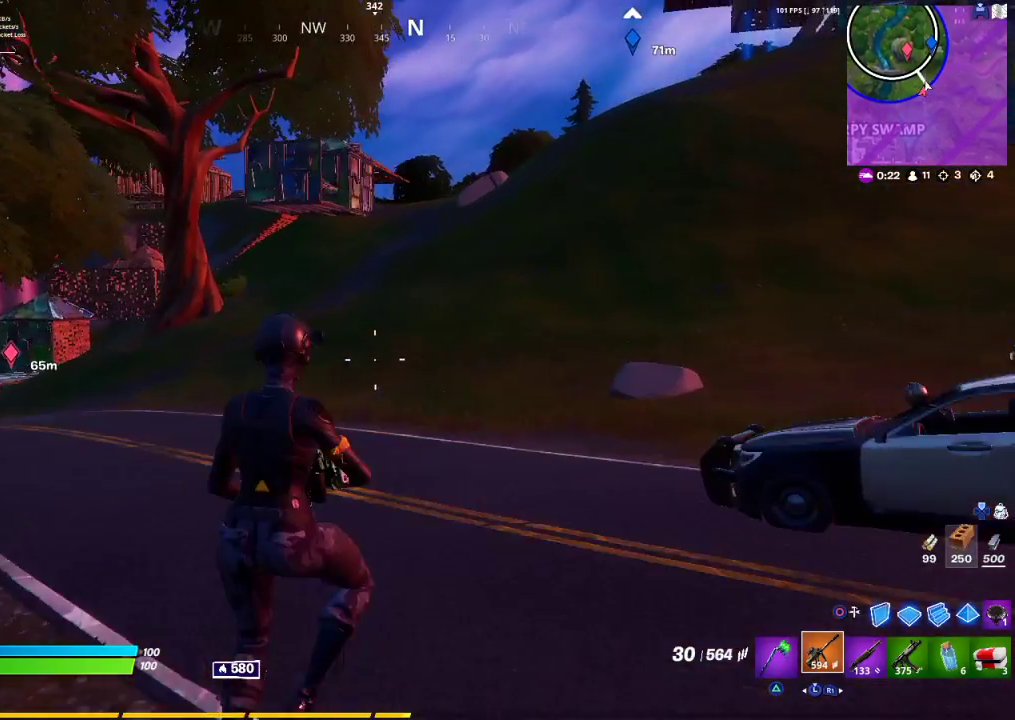
{"buttons": [], "left_stick": "up-right", "right_stick": "center", "events": [[50, "CROSS", "down"], [100, "CROSS", "up"], [233, "right_stick", "right"], [317, "right_stick", "up-right"], [467, "right_stick", "center"]]}
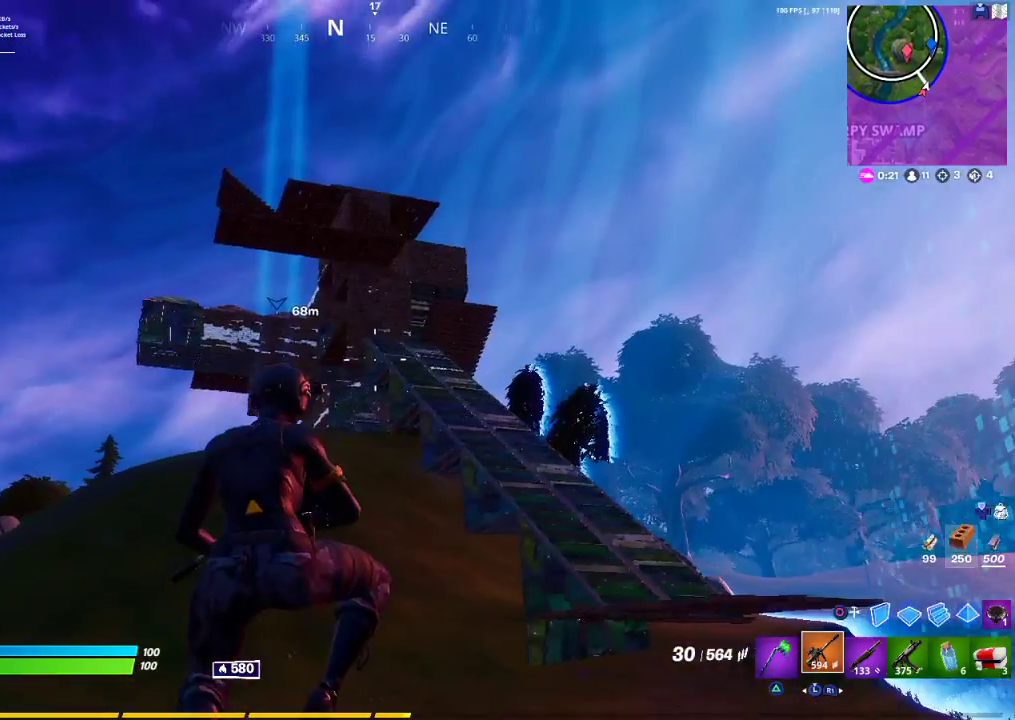
{"buttons": ["CROSS"], "left_stick": "up-left", "right_stick": "center", "events": [[217, "left_stick", "up-left"], [450, "CROSS", "down"]]}
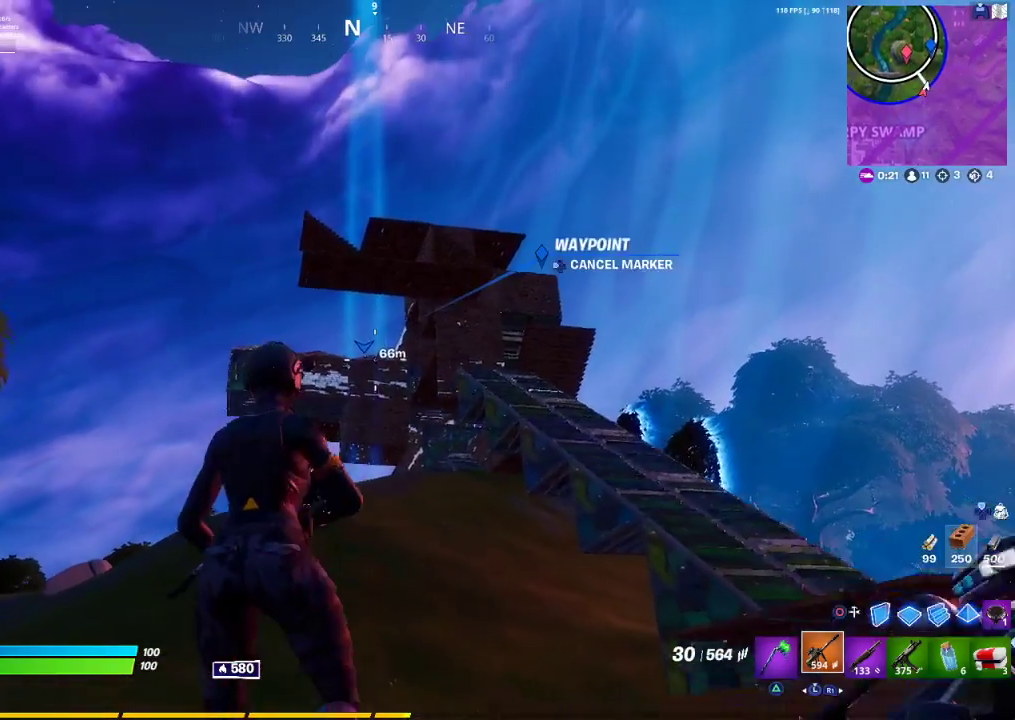
{"buttons": [], "left_stick": "center", "right_stick": "center", "events": [[183, "CROSS", "up"], [250, "left_stick", "center"], [250, "right_stick", "right"], [350, "DPAD_LEFT", "down"], [350, "right_stick", "center"], [383, "DPAD_LEFT", "up"]]}
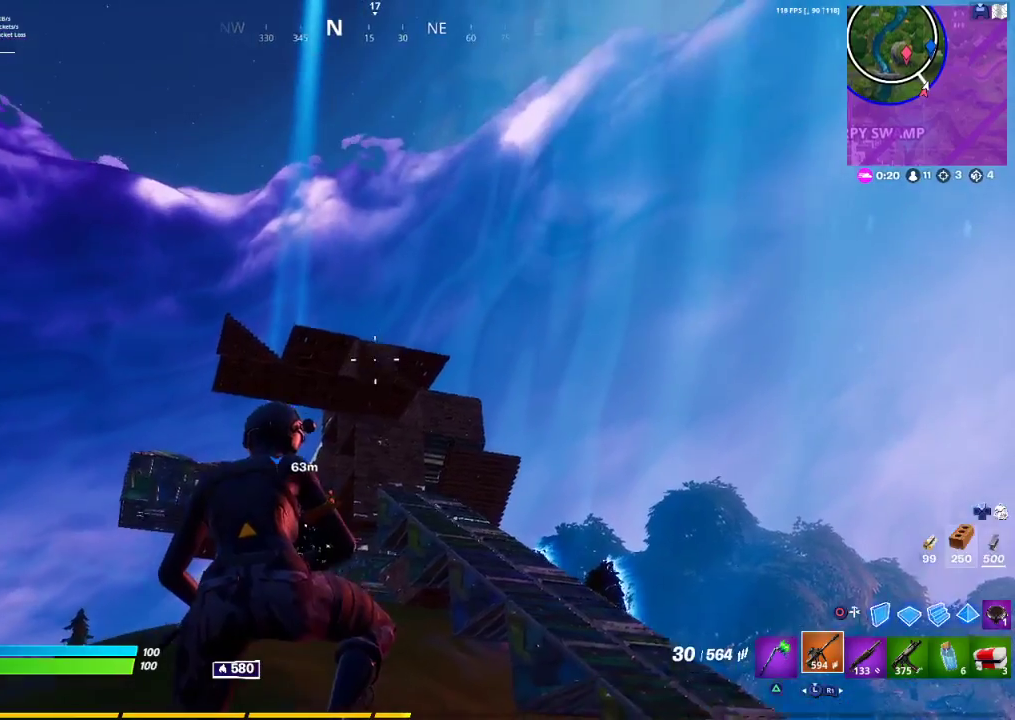
{"buttons": [], "left_stick": "up-right", "right_stick": "down-left", "events": [[50, "left_stick", "right"], [50, "right_stick", "down-left"], [100, "left_stick", "up-right"], [333, "right_stick", "center"], [467, "right_stick", "down-left"]]}
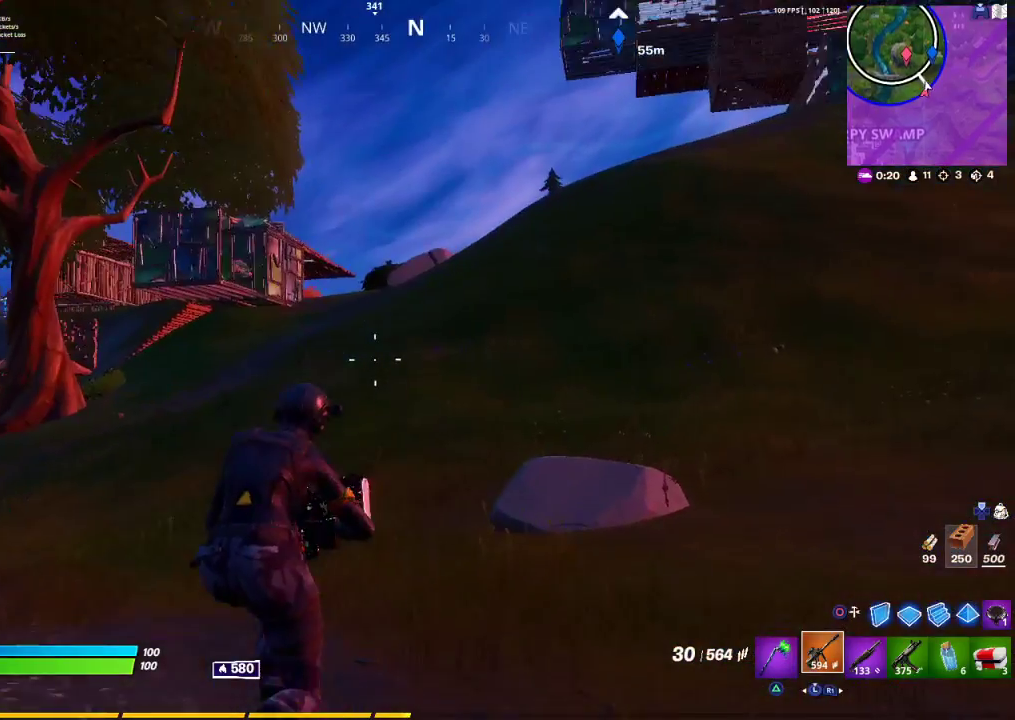
{"buttons": [], "left_stick": "up-right", "right_stick": "center", "events": [[50, "right_stick", "center"]]}
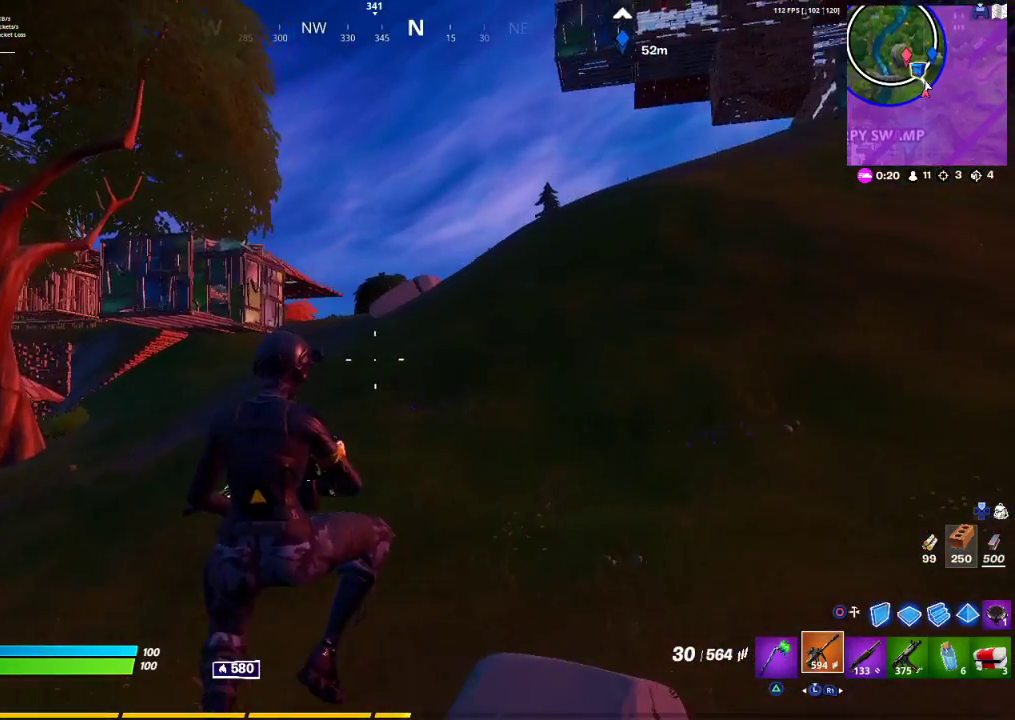
{"buttons": [], "left_stick": "up-right", "right_stick": "center", "events": []}
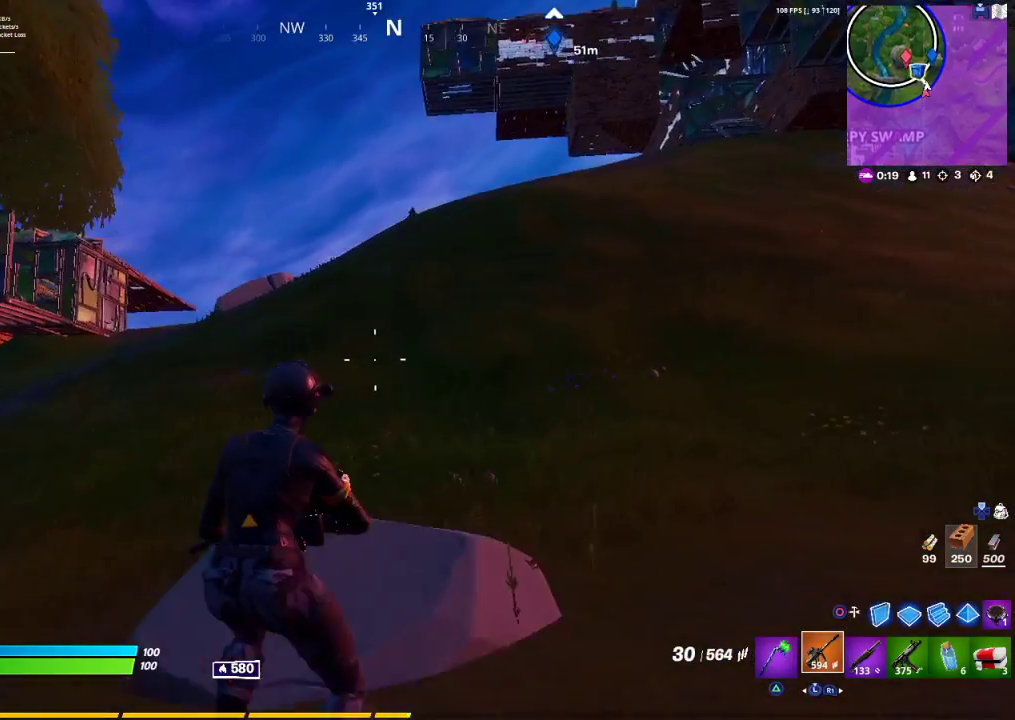
{"buttons": [], "left_stick": "up-right", "right_stick": "center", "events": []}
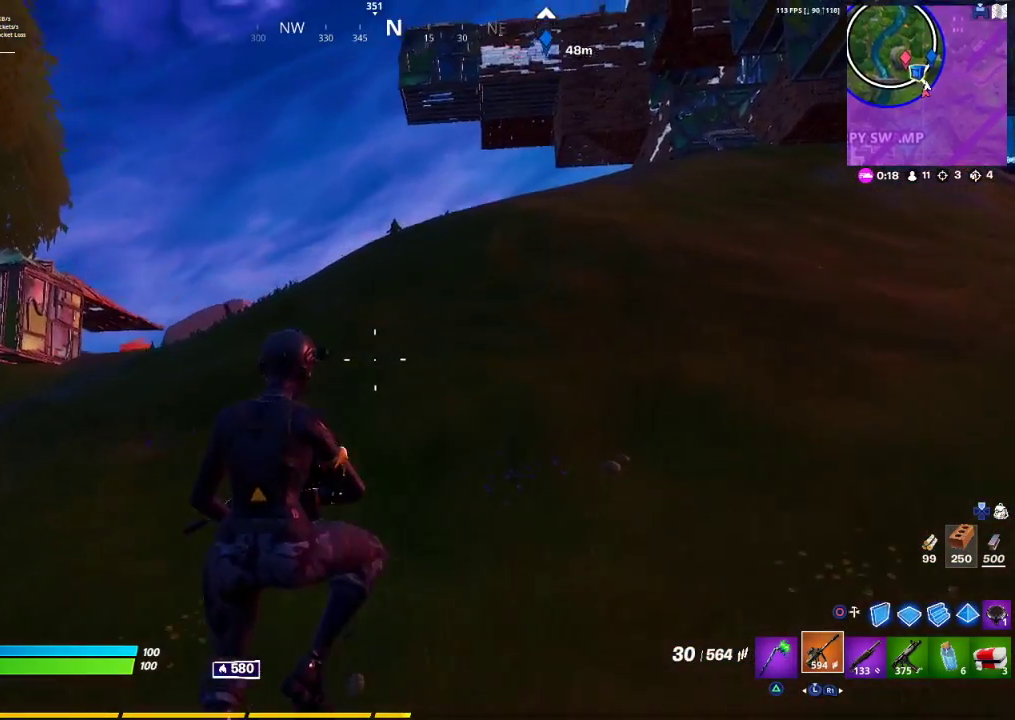
{"buttons": [], "left_stick": "up-right", "right_stick": "center", "events": [[50, "right_stick", "up-right"], [200, "right_stick", "center"]]}
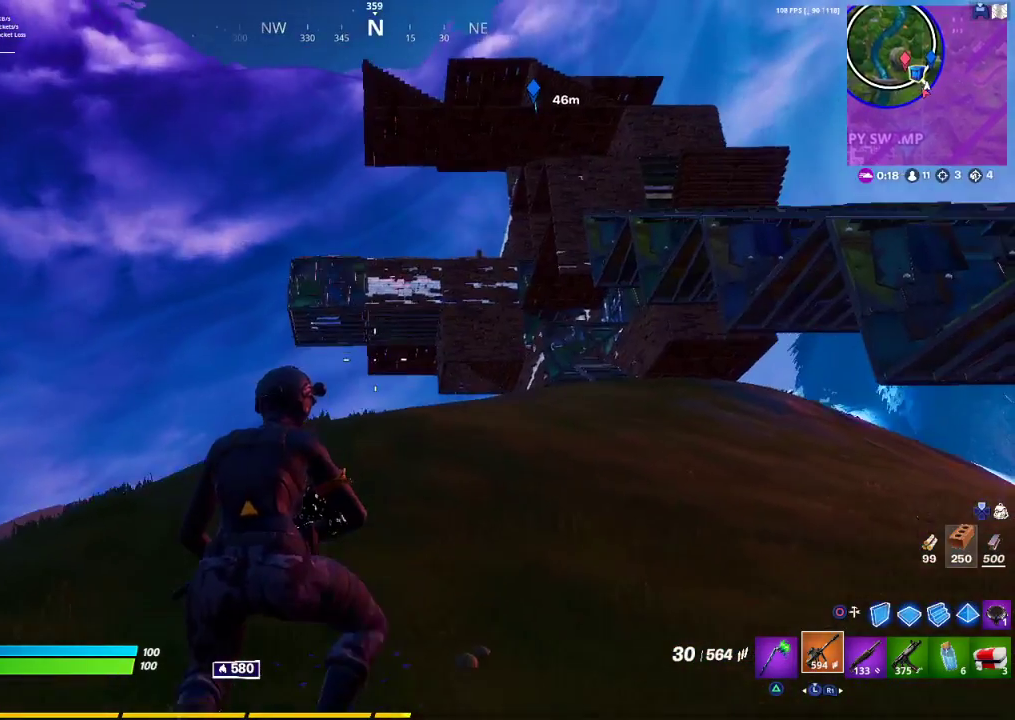
{"buttons": [], "left_stick": "up", "right_stick": "center", "events": [[100, "right_stick", "up-right"], [283, "right_stick", "center"], [383, "CROSS", "down"], [383, "left_stick", "up"], [500, "CROSS", "up"]]}
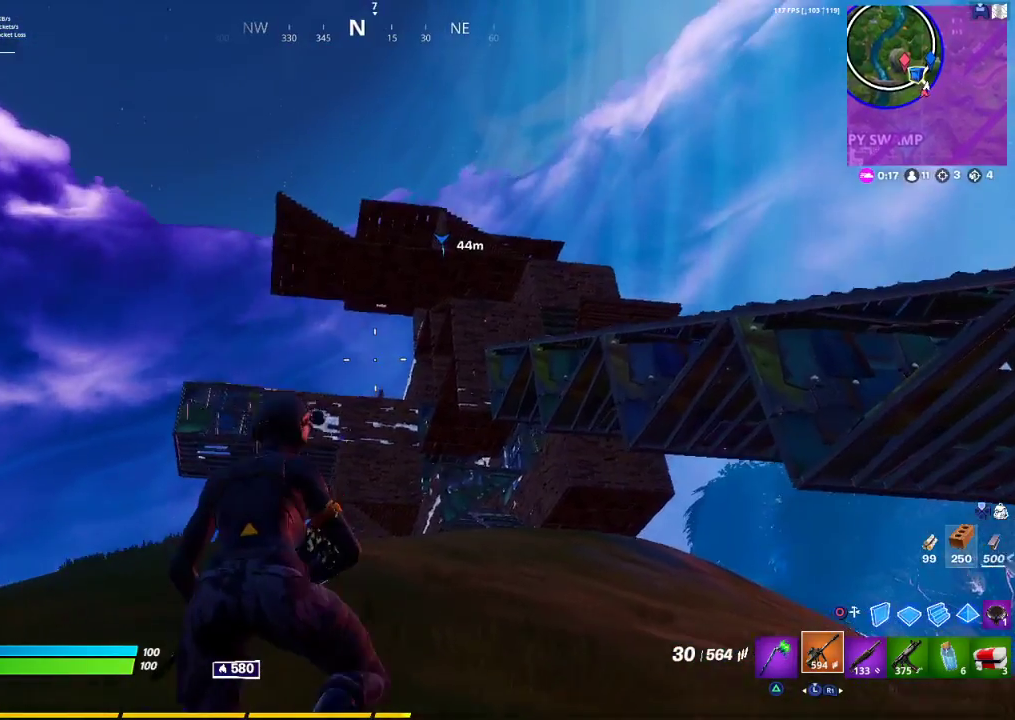
{"buttons": [], "left_stick": "up", "right_stick": "center", "events": [[150, "left_stick", "up-left"], [333, "left_stick", "up"]]}
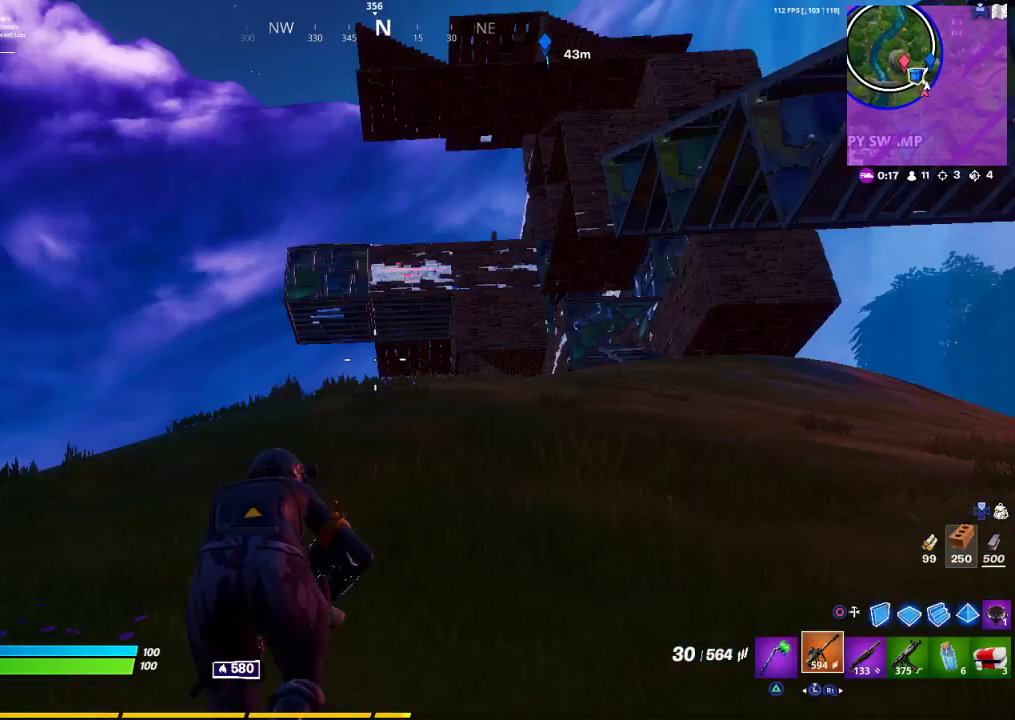
{"buttons": [], "left_stick": "up", "right_stick": "down-left", "events": [[100, "right_stick", "down-left"]]}
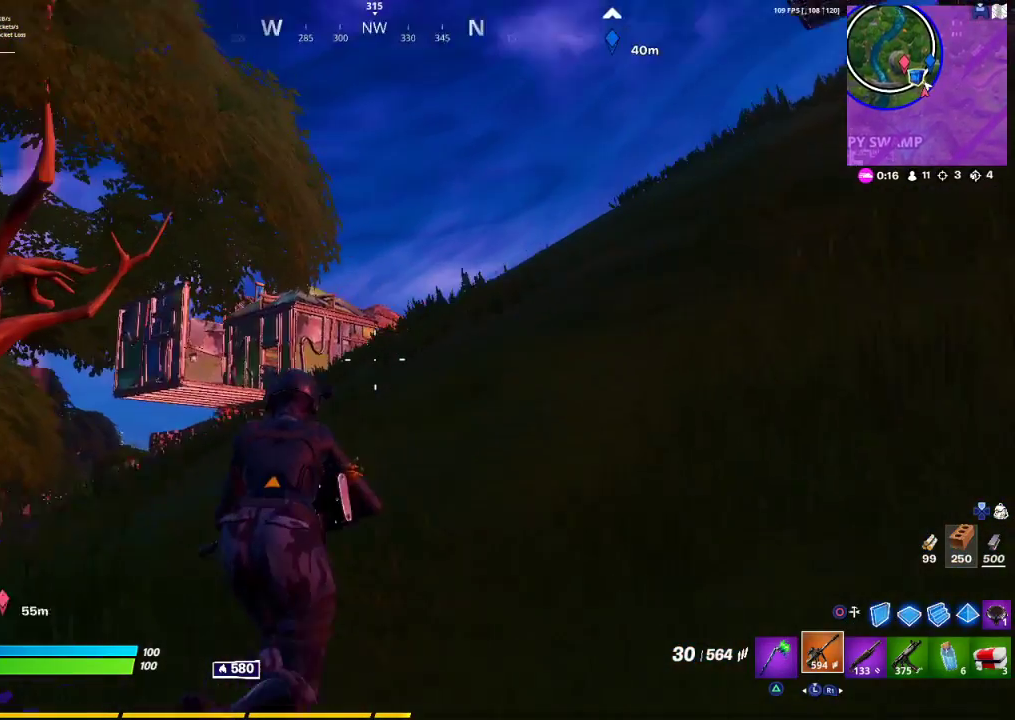
{"buttons": [], "left_stick": "up", "right_stick": "center", "events": [[200, "right_stick", "center"]]}
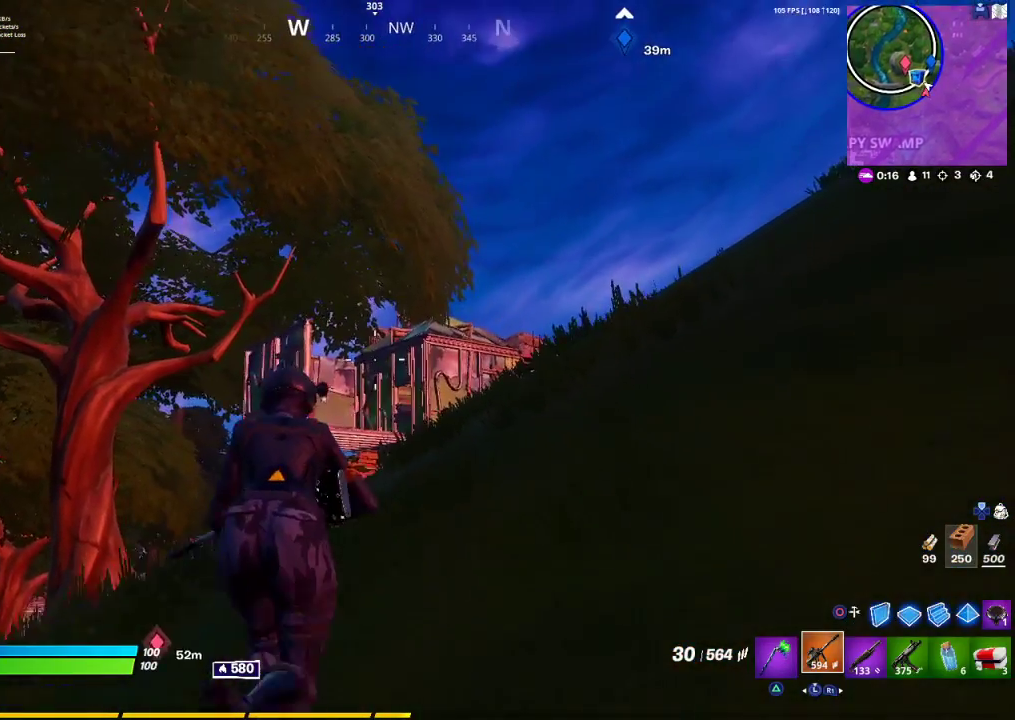
{"buttons": [], "left_stick": "up", "right_stick": "center", "events": []}
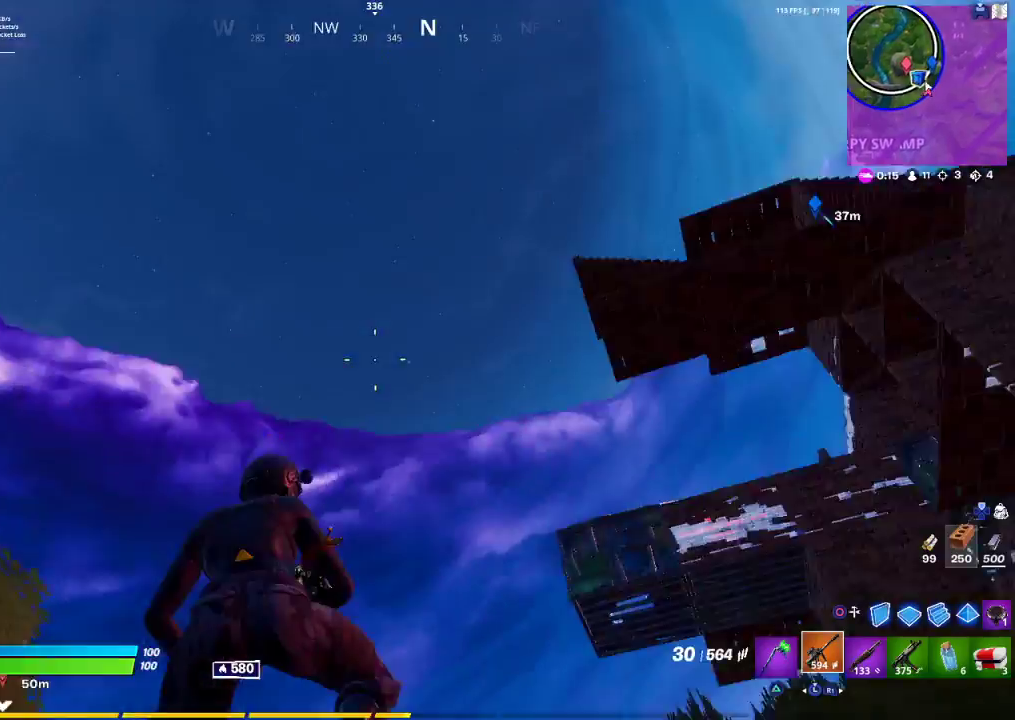
{"buttons": [], "left_stick": "up", "right_stick": "center", "events": [[433, "right_stick", "up-right"], [483, "right_stick", "center"]]}
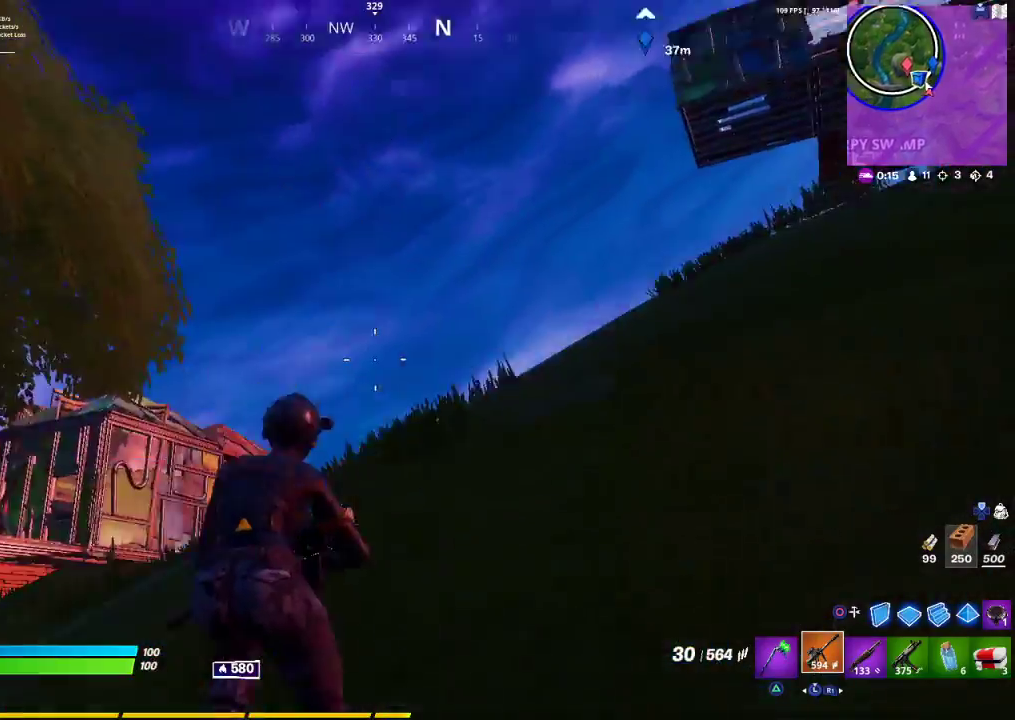
{"buttons": [], "left_stick": "up", "right_stick": "center", "events": []}
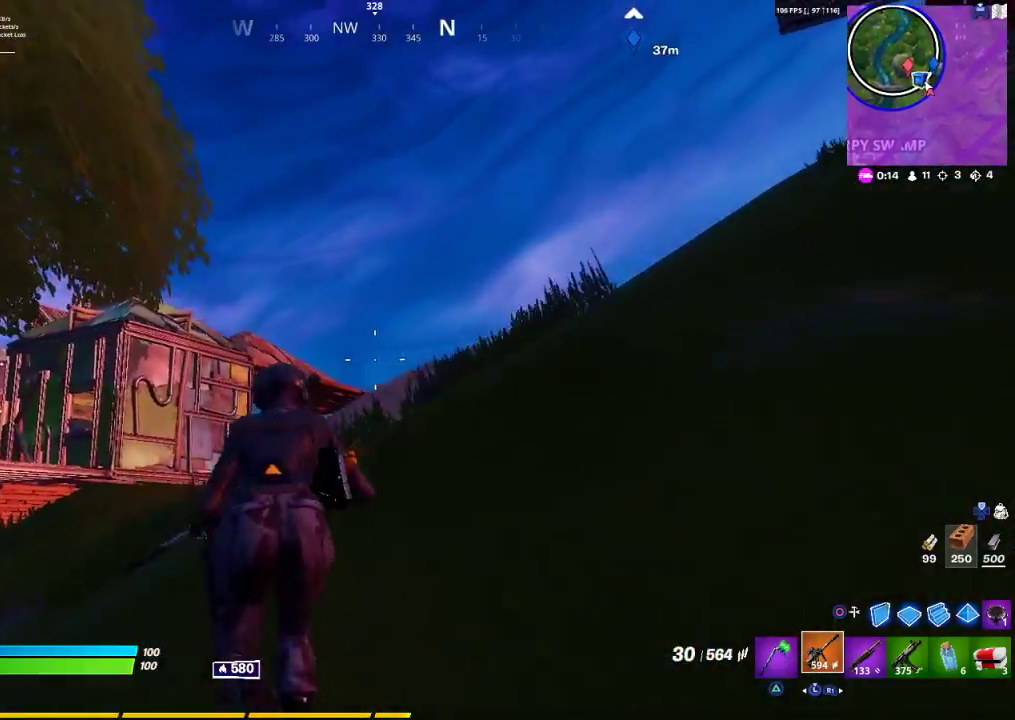
{"buttons": [], "left_stick": "up", "right_stick": "center", "events": [[250, "CROSS", "down"], [300, "CROSS", "up"], [333, "CIRCLE", "down"], [400, "CIRCLE", "up"]]}
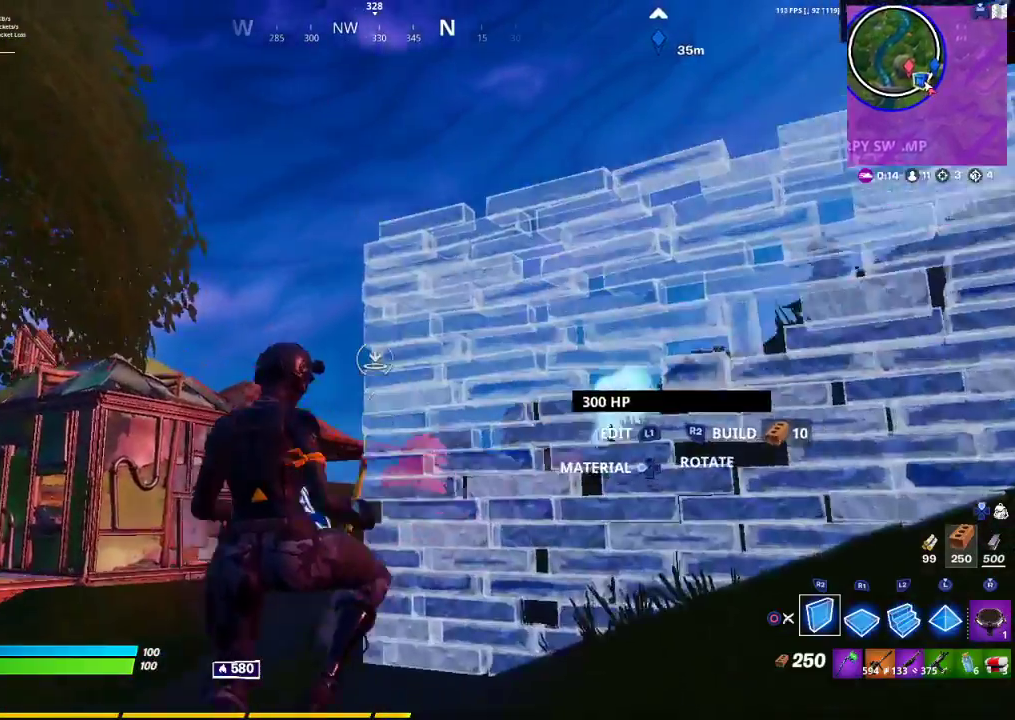
{"buttons": [], "left_stick": "up-left", "right_stick": "center", "events": [[233, "R2", "down"], [333, "R2", "up"], [483, "left_stick", "up-left"]]}
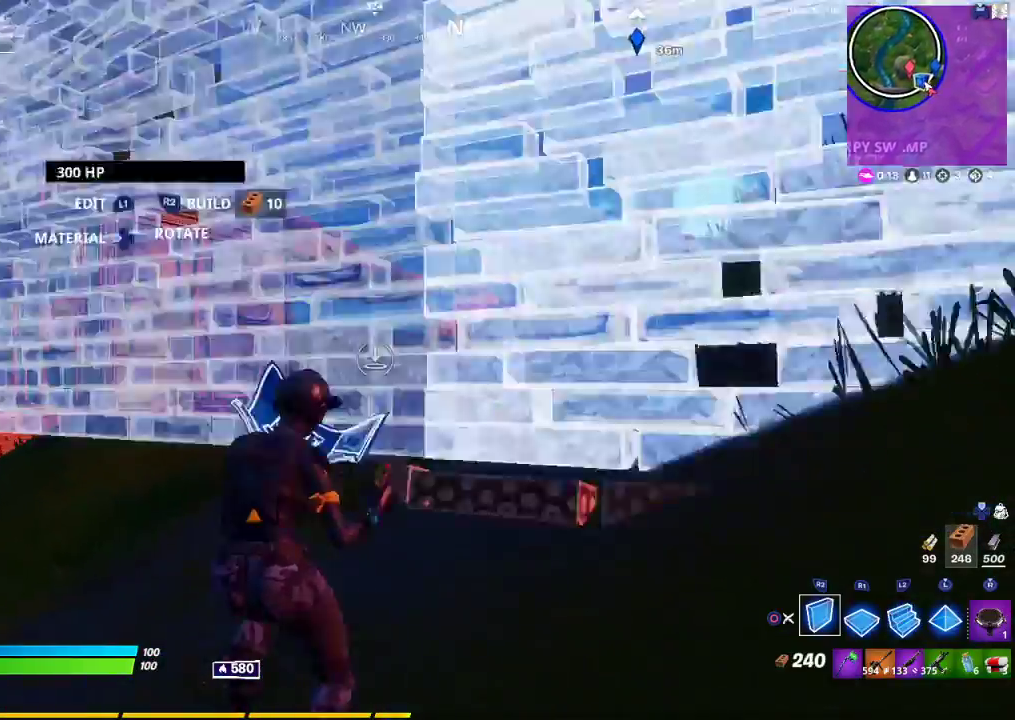
{"buttons": [], "left_stick": "down-left", "right_stick": "center", "events": [[50, "R2", "down"], [233, "R2", "up"], [233, "left_stick", "left"], [333, "CROSS", "down"], [350, "left_stick", "down-left"], [417, "CROSS", "up"]]}
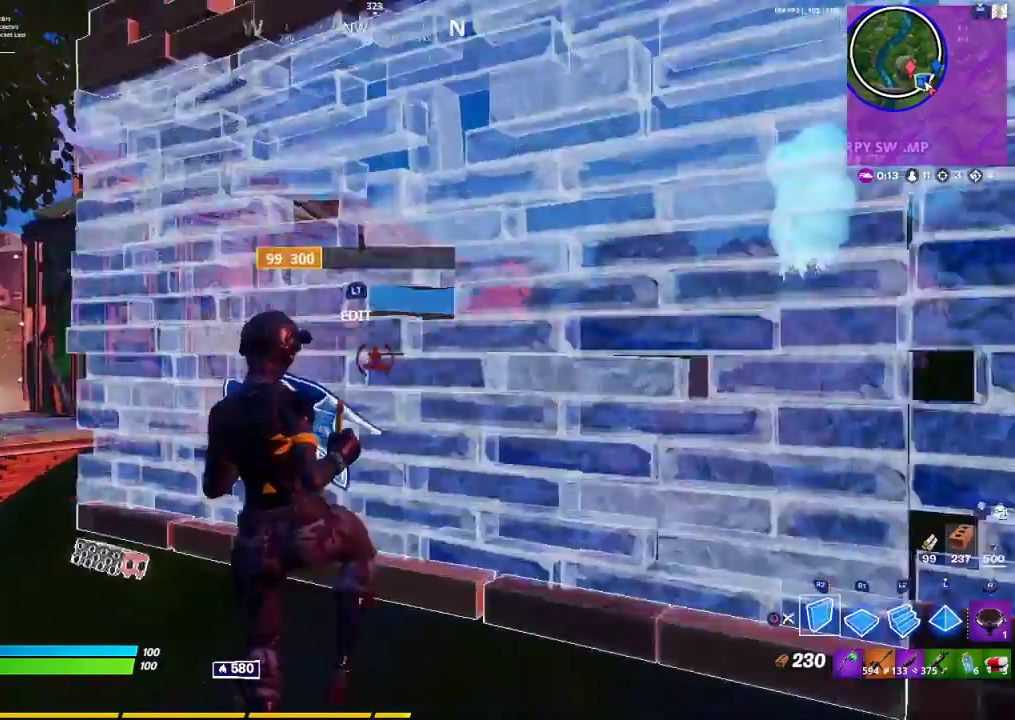
{"buttons": ["R1"], "left_stick": "center", "right_stick": "center", "events": [[33, "right_stick", "down-left"], [117, "right_stick", "center"], [267, "left_stick", "down-right"], [400, "R1", "down"], [417, "left_stick", "center"]]}
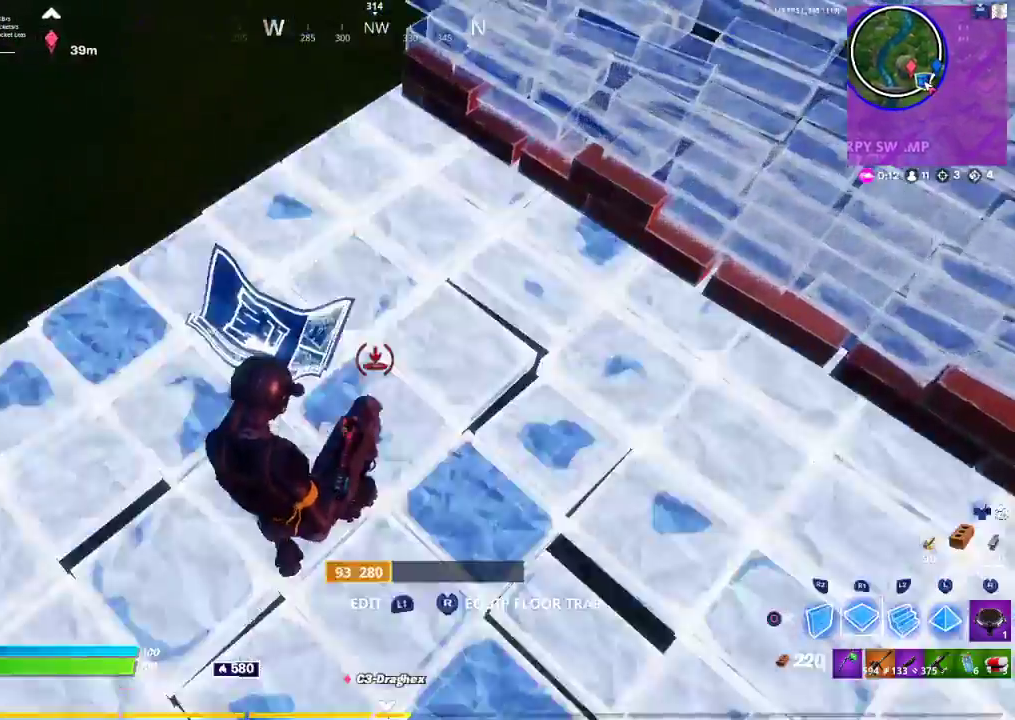
{"buttons": [], "left_stick": "up-left", "right_stick": "up-left", "events": [[17, "R1", "up"], [17, "left_stick", "up-left"], [133, "right_stick", "up"], [167, "left_stick", "up"], [183, "right_stick", "up-right"], [267, "R2", "down"], [433, "R2", "up"], [433, "left_stick", "up-left"], [433, "right_stick", "up-left"]]}
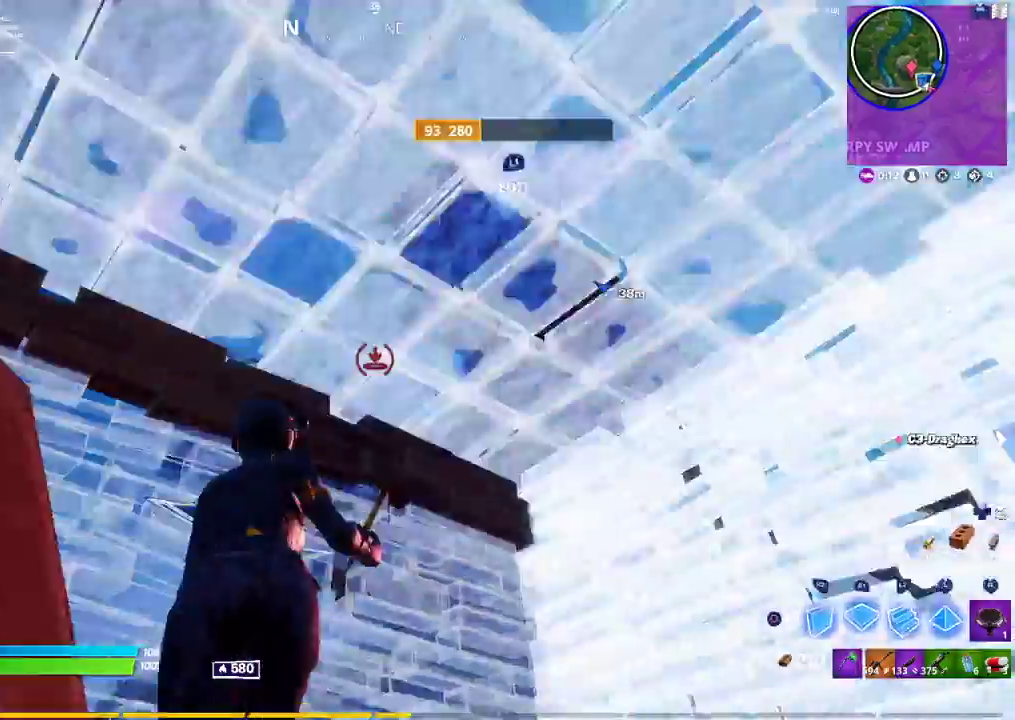
{"buttons": ["TRIANGLE", "R2"], "left_stick": "up-left", "right_stick": "center", "events": [[67, "R1", "down"], [67, "right_stick", "right"], [133, "R1", "up"], [267, "R2", "down"], [267, "right_stick", "down-right"], [400, "right_stick", "center"], [450, "TRIANGLE", "down"]]}
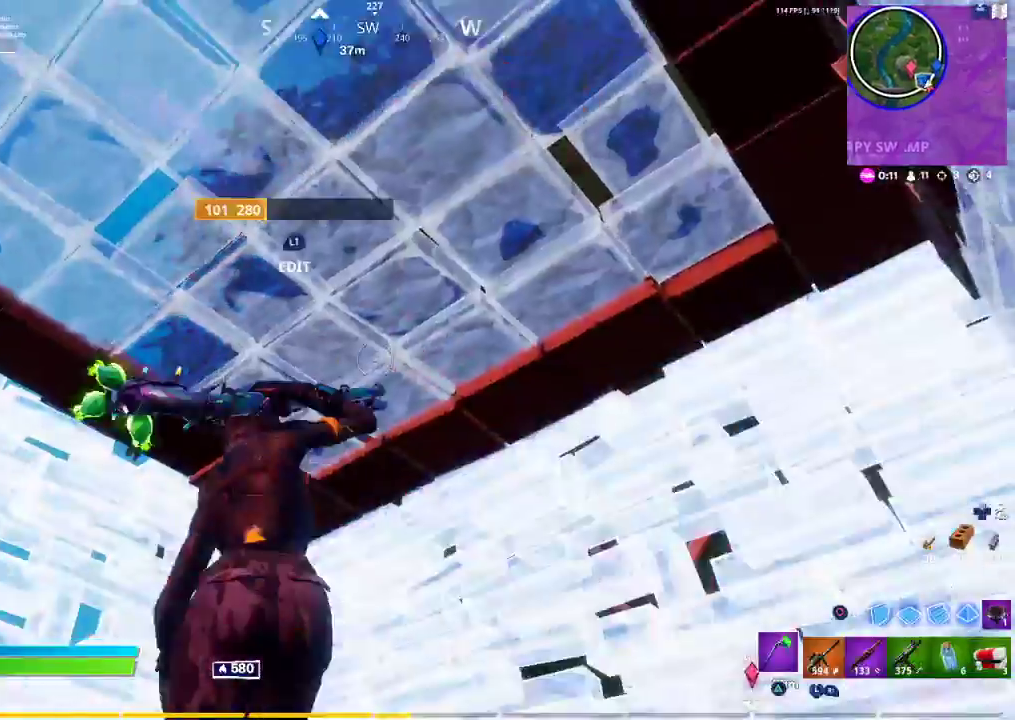
{"buttons": [], "left_stick": "down-left", "right_stick": "down-right", "events": [[67, "R2", "up"], [67, "TRIANGLE", "up"], [100, "R1", "down"], [100, "right_stick", "down"], [167, "R1", "up"], [167, "left_stick", "down-left"], [167, "right_stick", "down-right"]]}
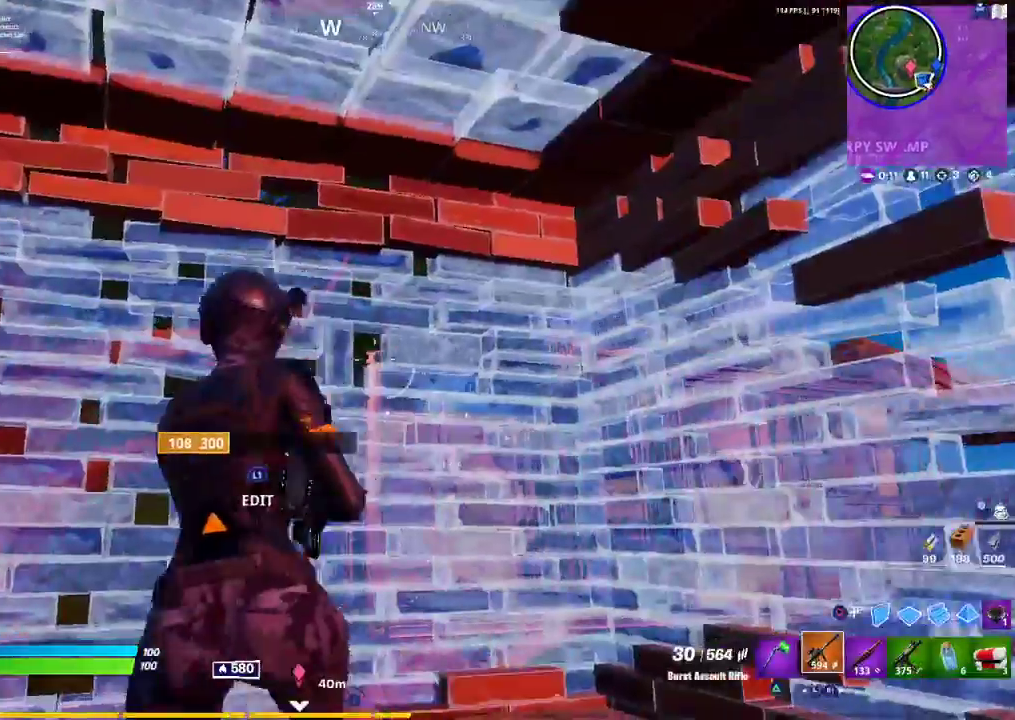
{"buttons": [], "left_stick": "up-left", "right_stick": "right", "events": [[67, "left_stick", "up-right"], [67, "right_stick", "center"], [100, "SQUARE", "down"], [233, "SQUARE", "up"], [367, "right_stick", "right"], [450, "left_stick", "up-left"]]}
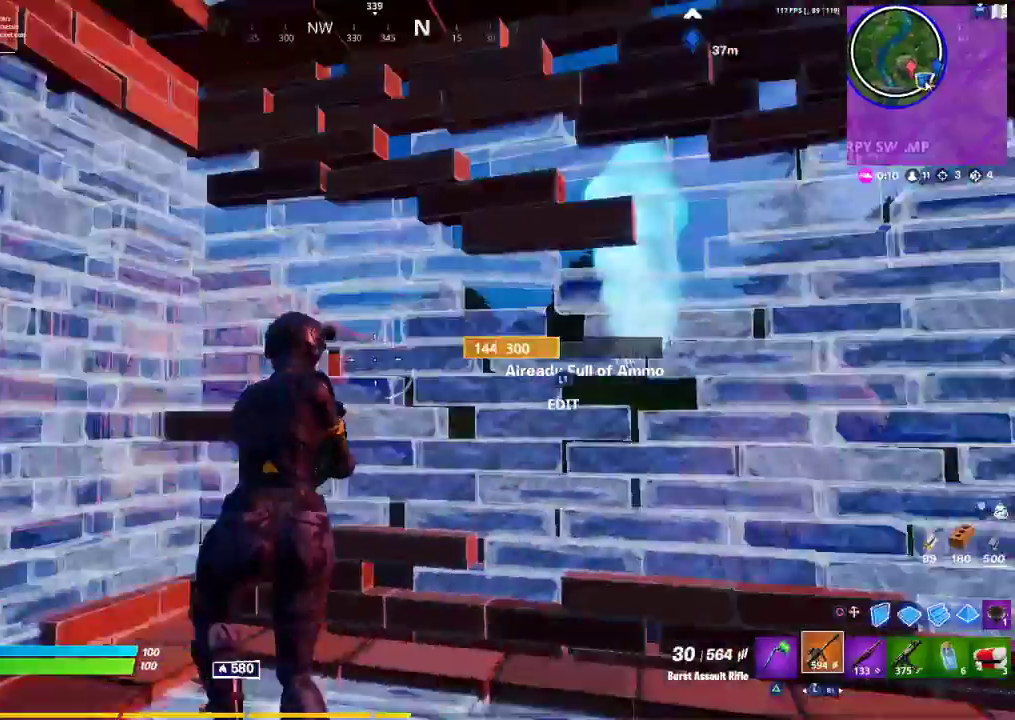
{"buttons": ["R3"], "left_stick": "center", "right_stick": "center", "events": [[133, "right_stick", "center"], [250, "left_stick", "center"], [317, "left_stick", "right"], [367, "left_stick", "center"], [450, "R3", "down"]]}
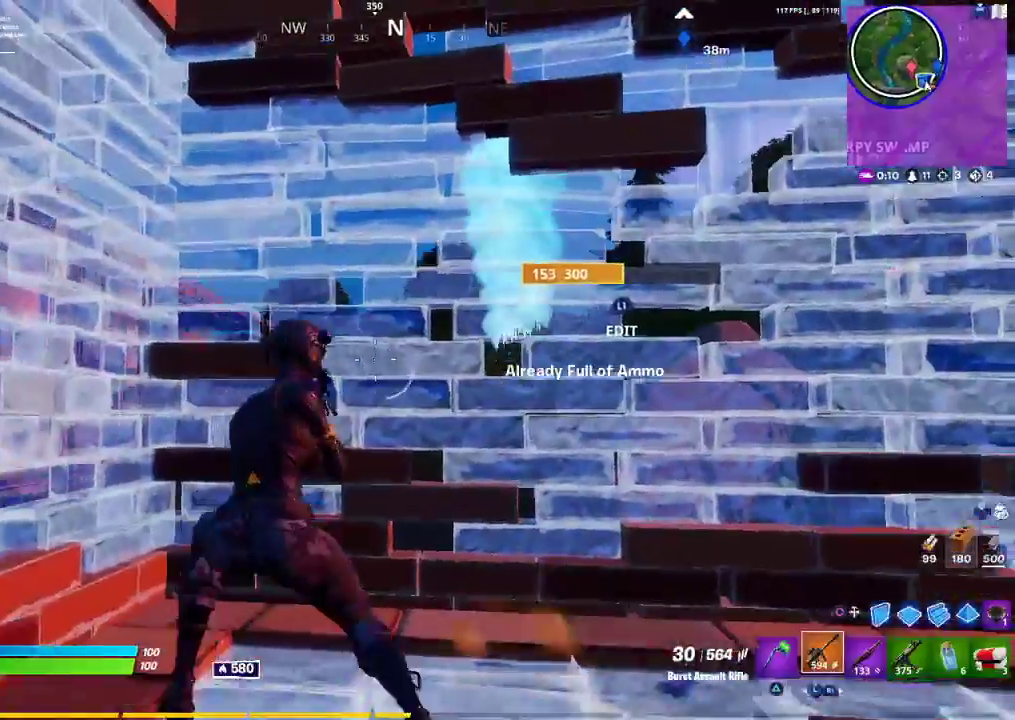
{"buttons": [], "left_stick": "down-right", "right_stick": "center", "events": [[33, "R3", "up"], [33, "left_stick", "right"], [450, "left_stick", "down-right"]]}
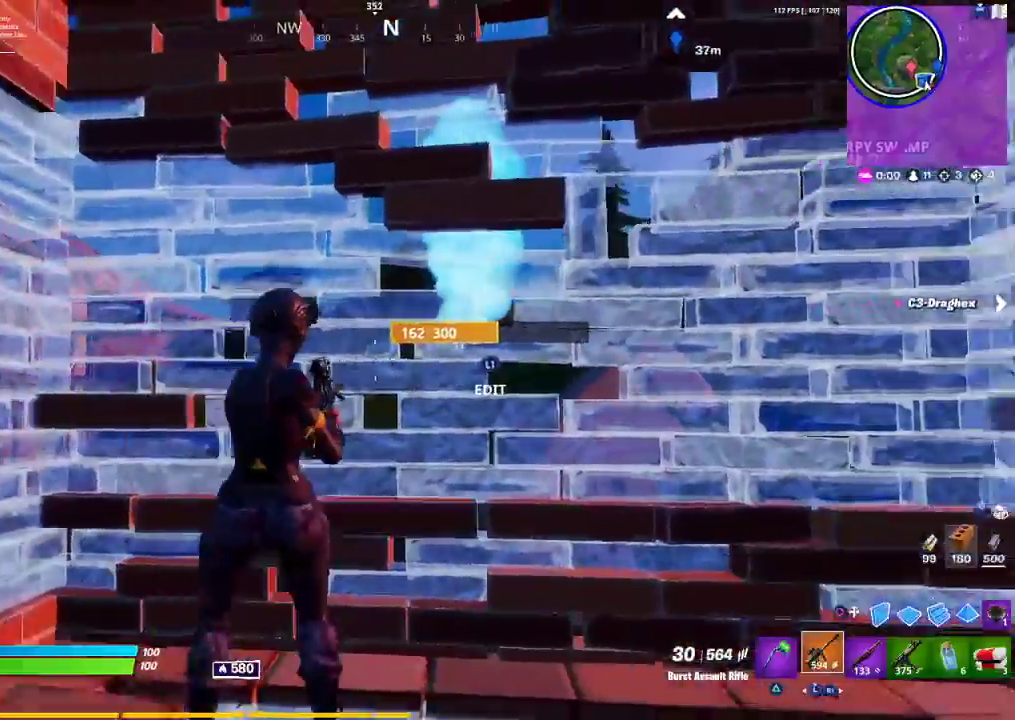
{"buttons": [], "left_stick": "up-left", "right_stick": "center", "events": [[83, "right_stick", "right"], [133, "left_stick", "down-left"], [200, "left_stick", "up-left"], [200, "right_stick", "center"]]}
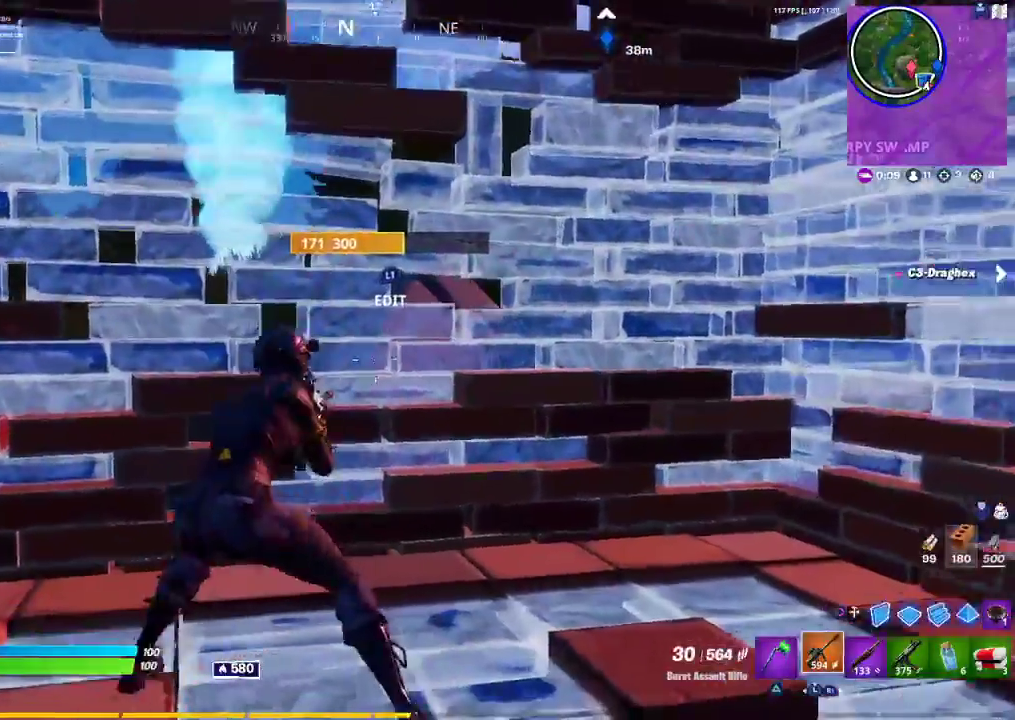
{"buttons": [], "left_stick": "center", "right_stick": "center", "events": [[133, "left_stick", "center"], [167, "right_stick", "left"], [317, "right_stick", "center"]]}
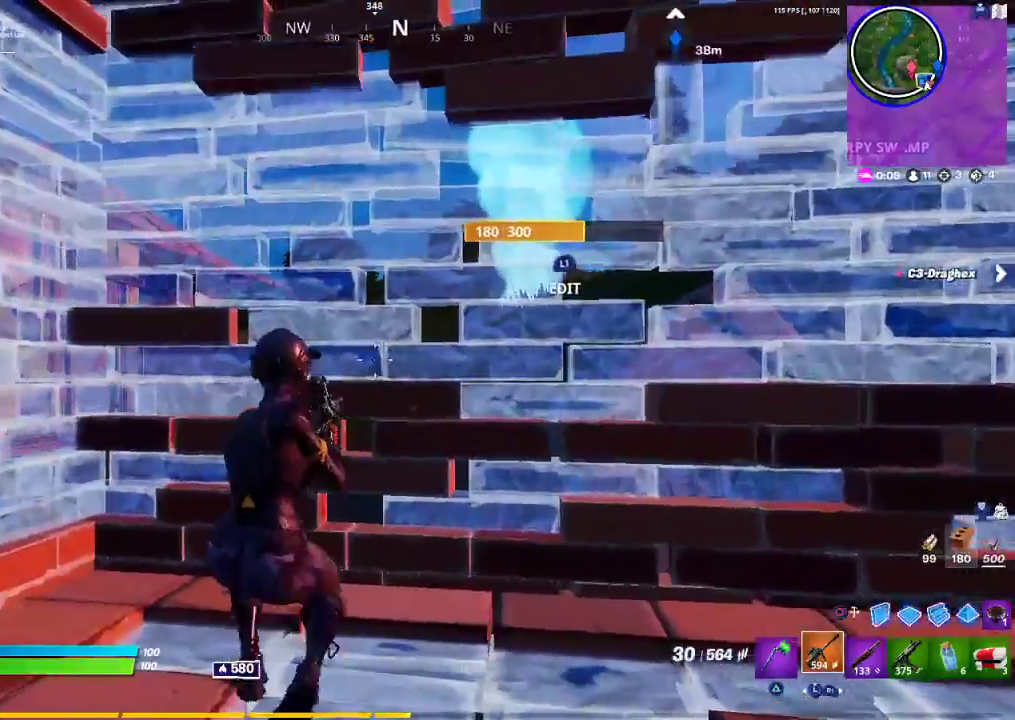
{"buttons": ["DPAD_LEFT"], "left_stick": "center", "right_stick": "center", "events": [[33, "left_stick", "down-right"], [117, "R3", "down"], [250, "R3", "up"], [250, "left_stick", "center"], [333, "CIRCLE", "down"], [400, "CIRCLE", "up"], [467, "DPAD_LEFT", "down"]]}
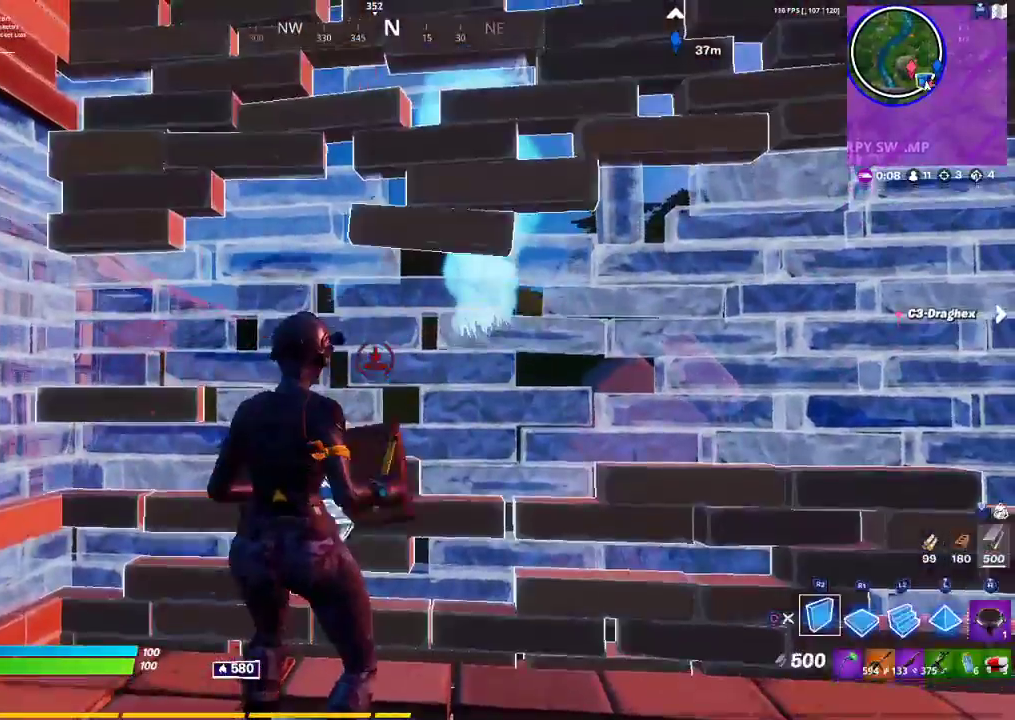
{"buttons": ["L1"], "left_stick": "up-left", "right_stick": "left", "events": [[50, "DPAD_LEFT", "up"], [50, "TRIANGLE", "down"], [150, "TRIANGLE", "up"], [217, "R1", "down"], [317, "R1", "up"], [317, "left_stick", "up-left"], [400, "L1", "down"], [400, "right_stick", "left"]]}